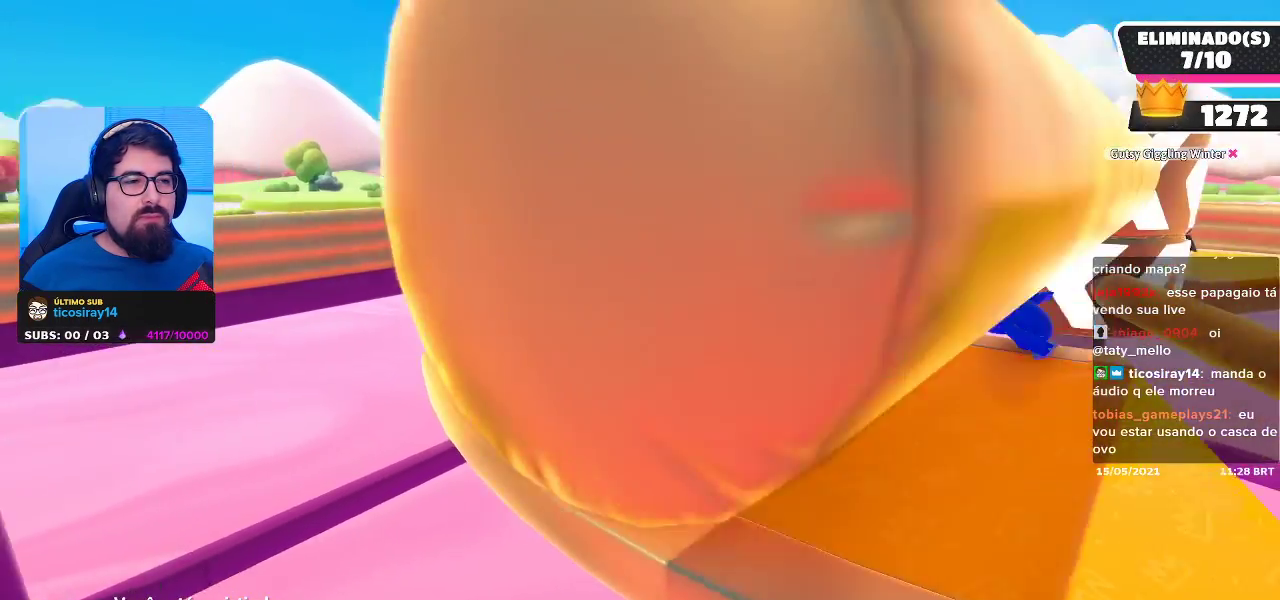
Gameplay with a controller (Xbox layout); each line is a JSON object with the inputs held at the frame after it. "events" lists button and stick changes between this image and that frame as [ms after this image, input, new state], when the widget could be followed in between.
{"buttons": [], "left_stick": "center", "right_stick": "right", "events": [[400, "right_stick", "right"]]}
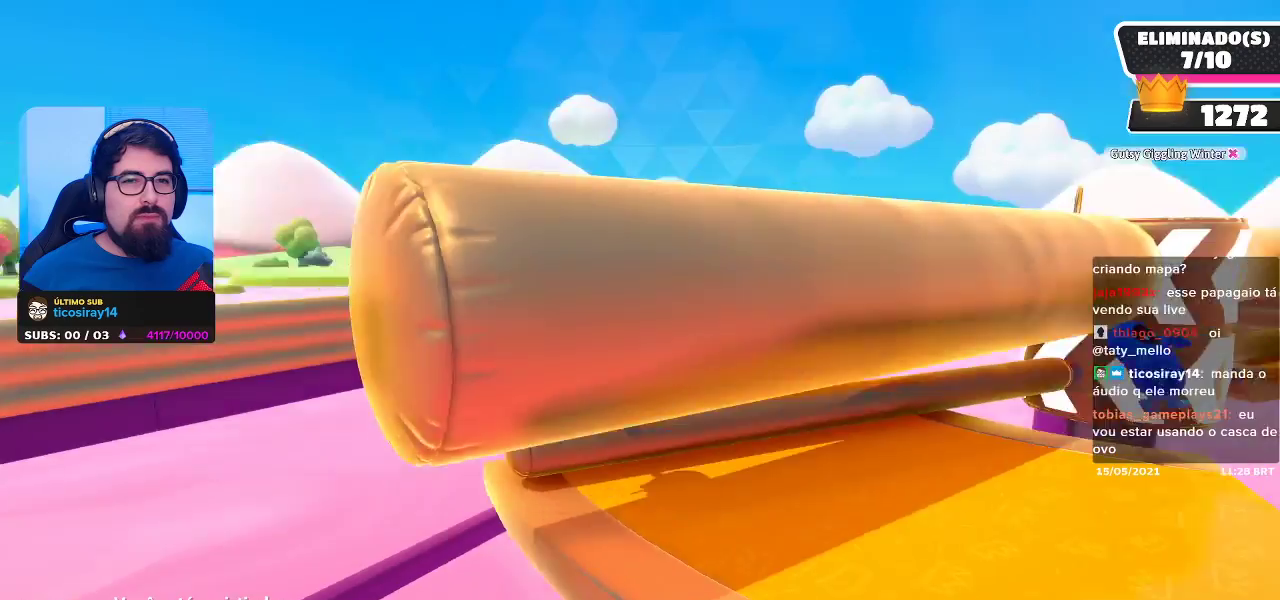
{"buttons": [], "left_stick": "center", "right_stick": "center", "events": [[67, "right_stick", "center"]]}
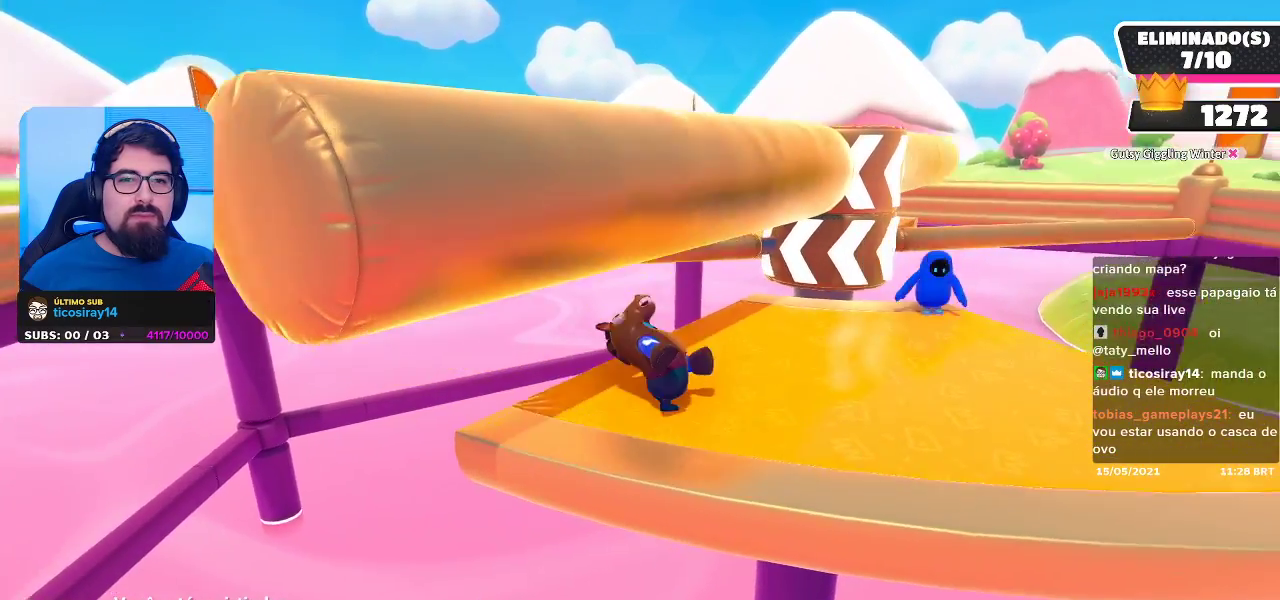
{"buttons": [], "left_stick": "center", "right_stick": "center", "events": []}
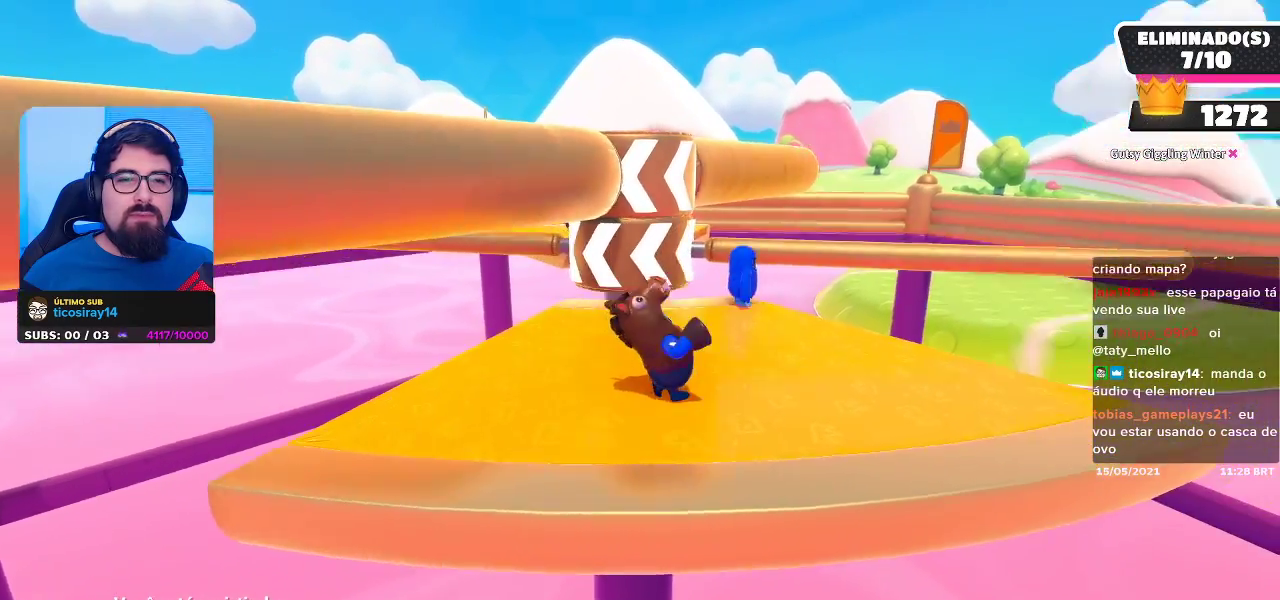
{"buttons": [], "left_stick": "center", "right_stick": "center", "events": []}
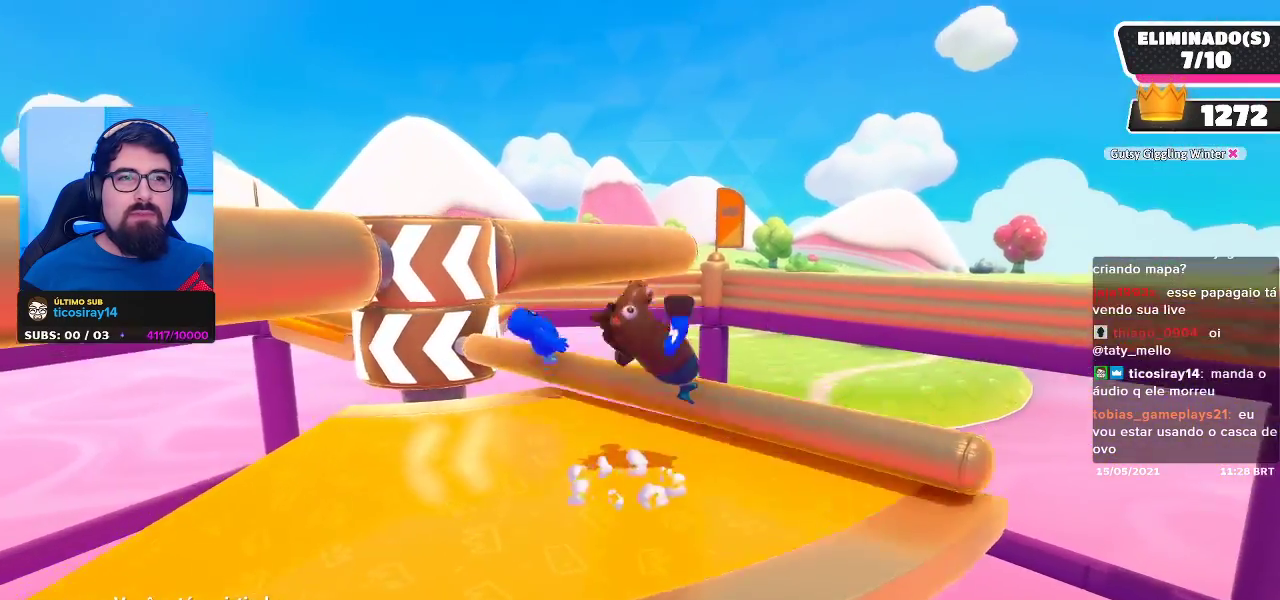
{"buttons": [], "left_stick": "center", "right_stick": "center", "events": [[183, "right_stick", "down-left"], [333, "right_stick", "center"]]}